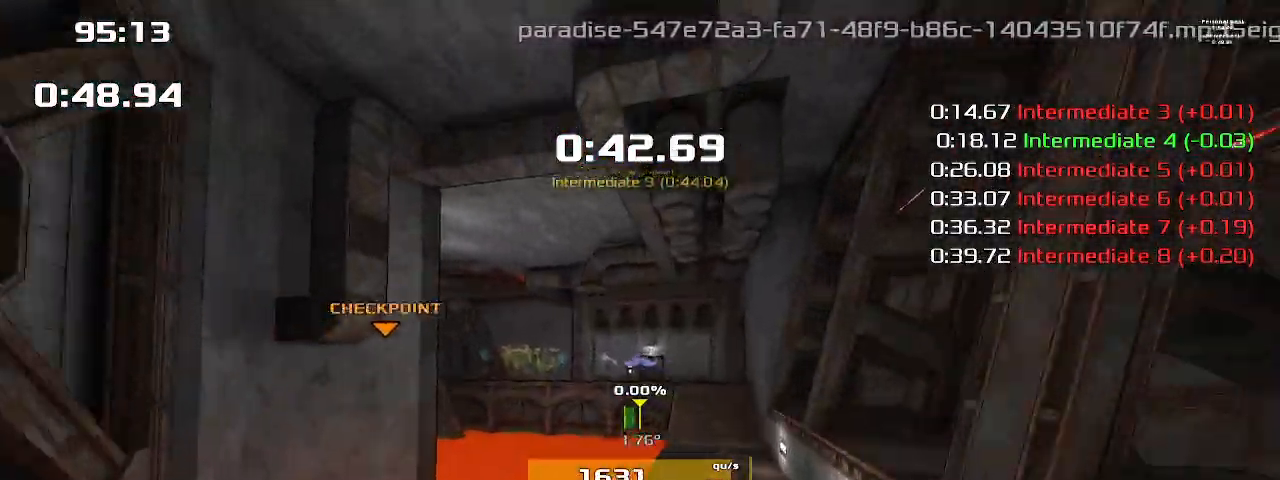
Gameplay with keyboard; each line is a JSON object with the keys held at the frame after it. "events" lists presses ("down") and releases ("up") of "1", "2", "down", "left", "right" and "up" between this image and that frame as [ms after this image, input, new state], when the widget could be followed in between. No other keys are recorded. Mouse input is not recorded. Not read: other_keys.
{"keys": ["left"], "events": []}
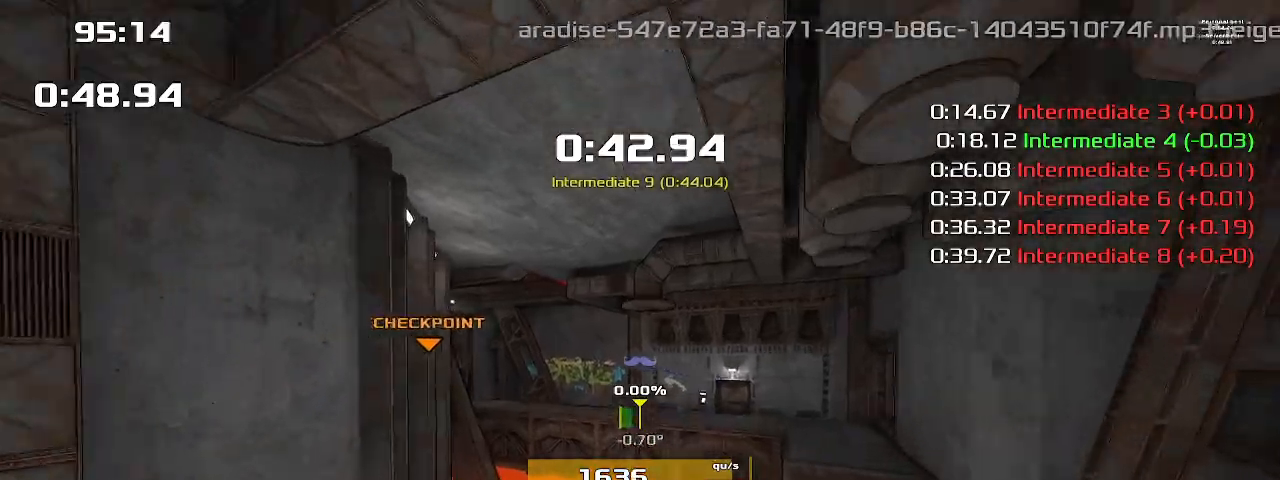
{"keys": ["left"], "events": []}
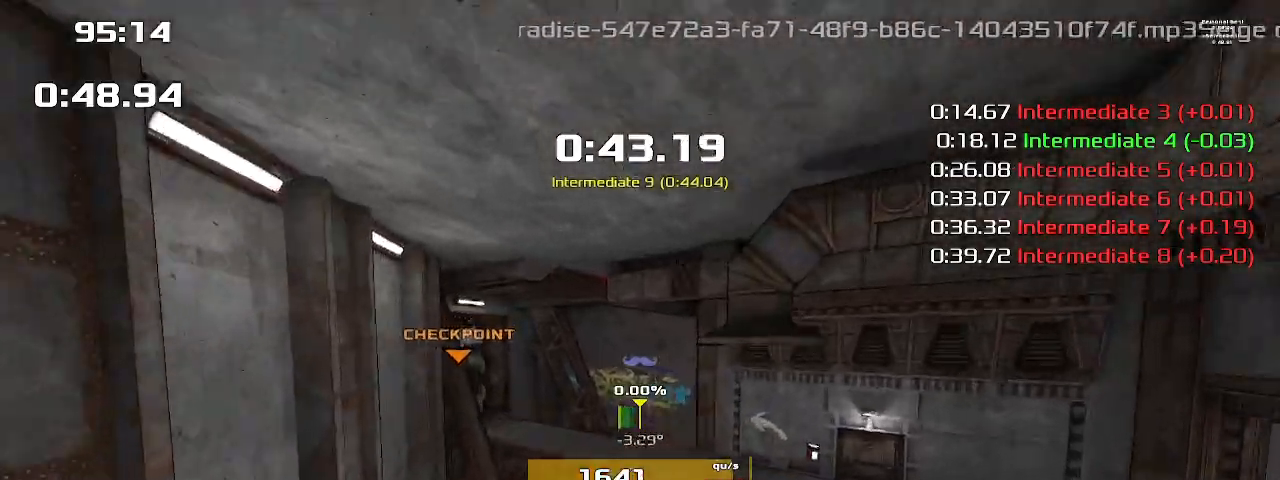
{"keys": ["left"], "events": []}
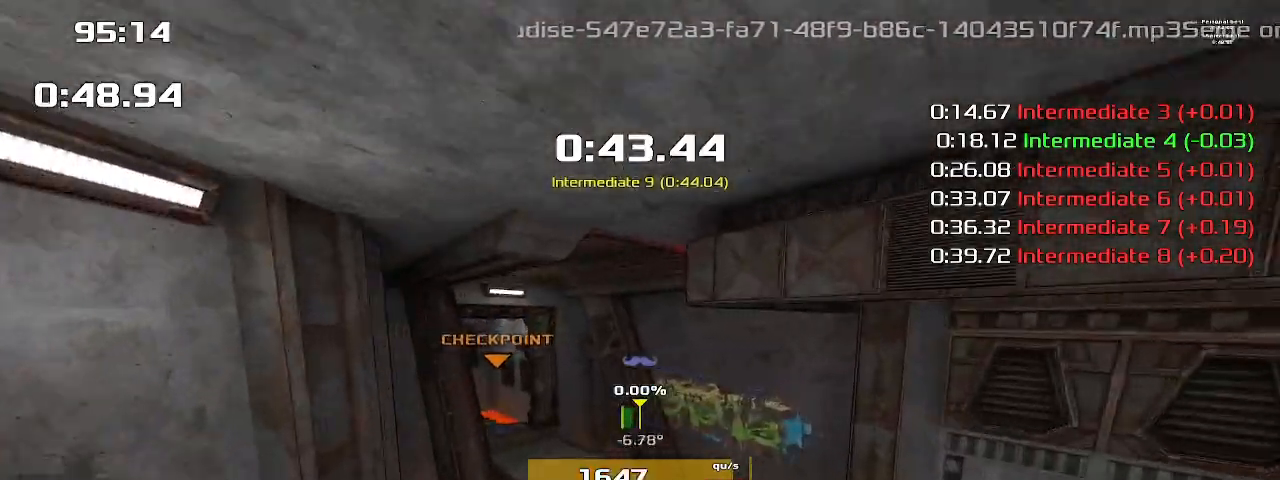
{"keys": ["left"], "events": []}
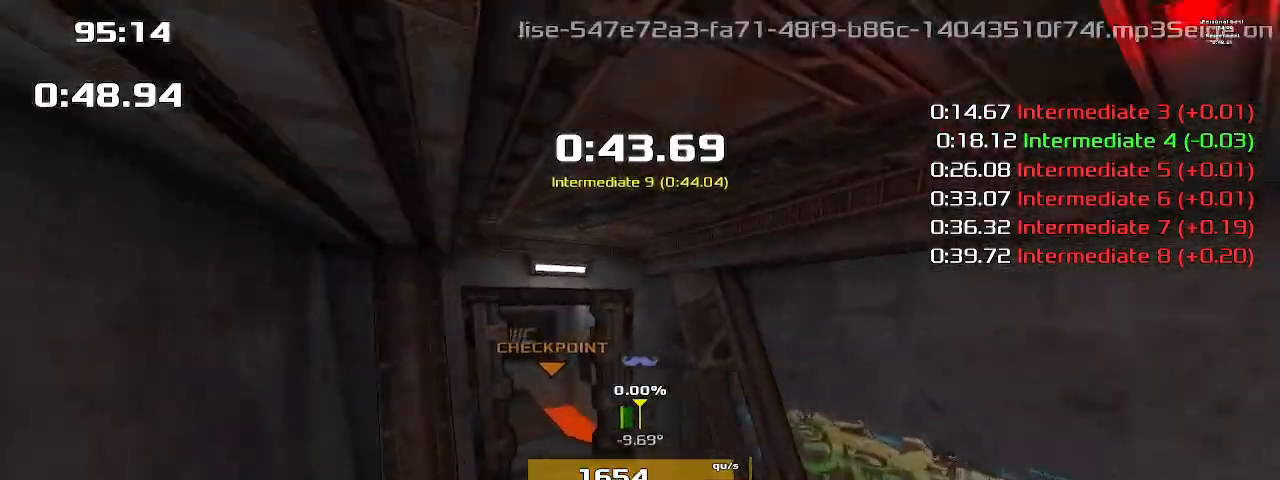
{"keys": ["left"], "events": []}
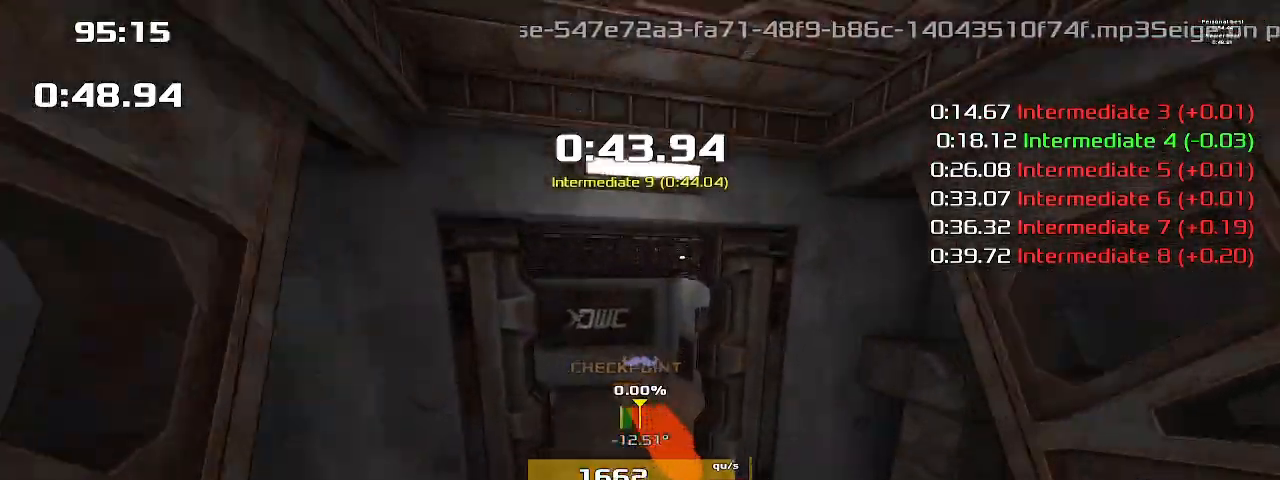
{"keys": ["left"], "events": []}
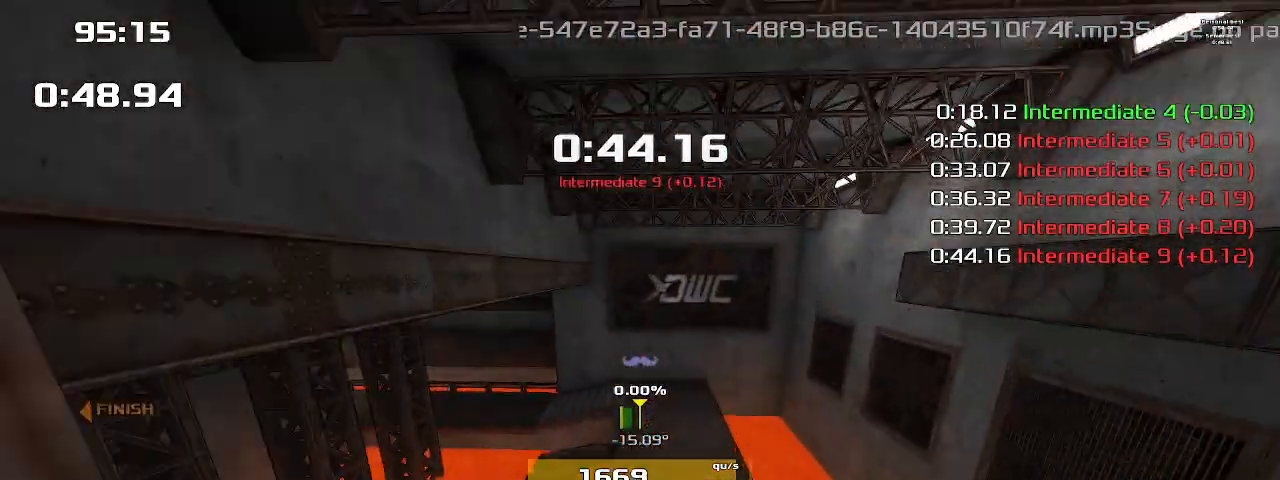
{"keys": ["left"]}
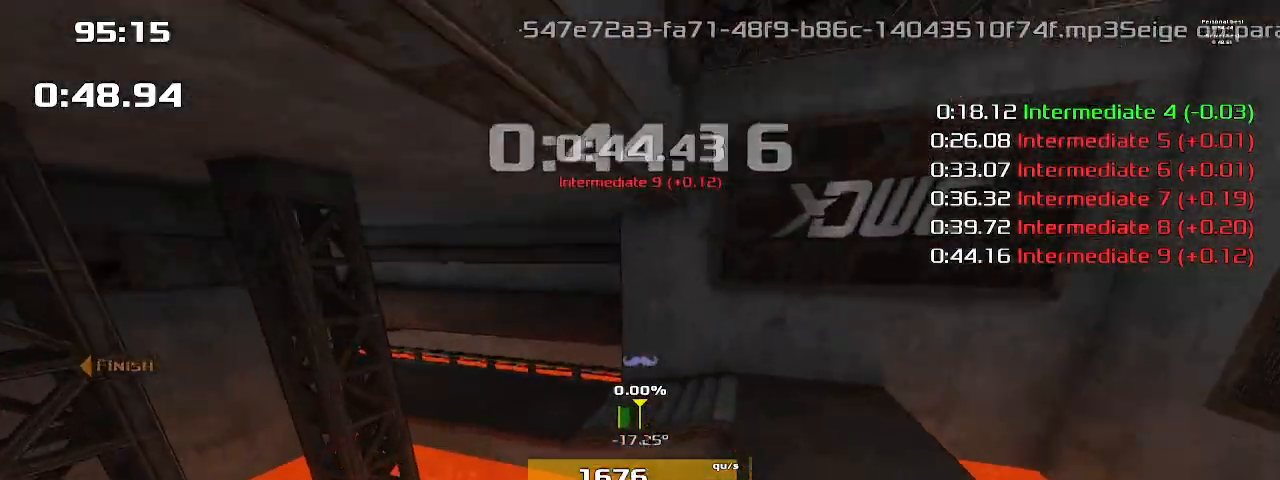
{"keys": ["left"], "events": []}